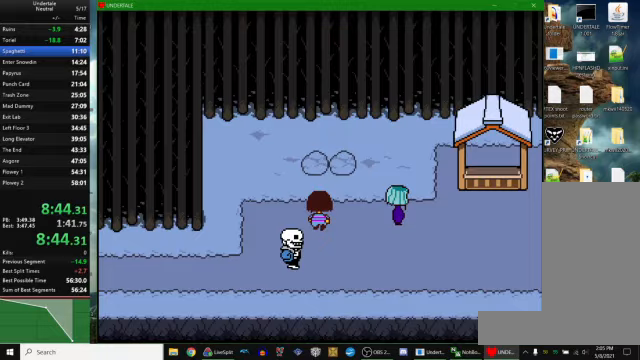
Gameplay with keyboard; each line is a JSON object with the keys held at the frame after it. "events" lists presses ("down") and releases ("up") of "c", "ctrl_r", "down", "escape", "left", "return", "right", "space", "up", "x" and "z" between this image and that frame as [ms after this image, input, new state], when the widget could be followed in between. No other keys are recorded. Mouse input is not recorded. Not read: other_keys.
{"keys": [], "events": []}
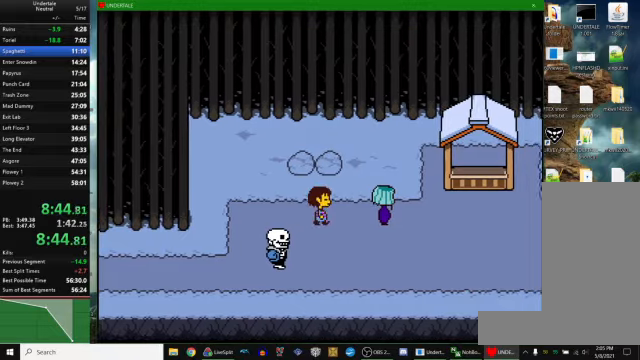
{"keys": [], "events": []}
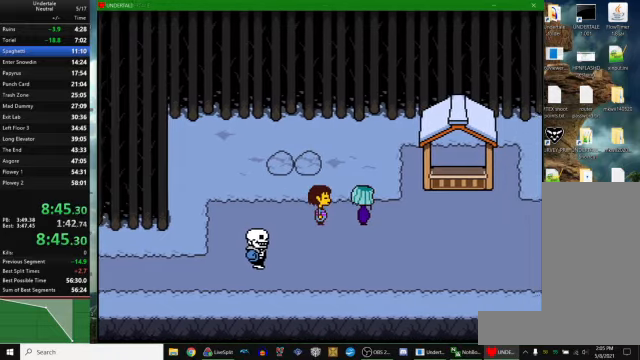
{"keys": [], "events": []}
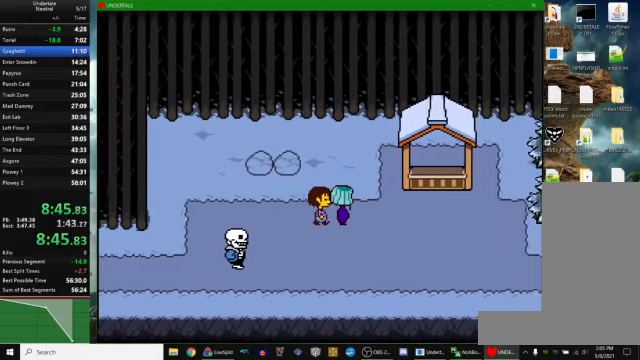
{"keys": [], "events": []}
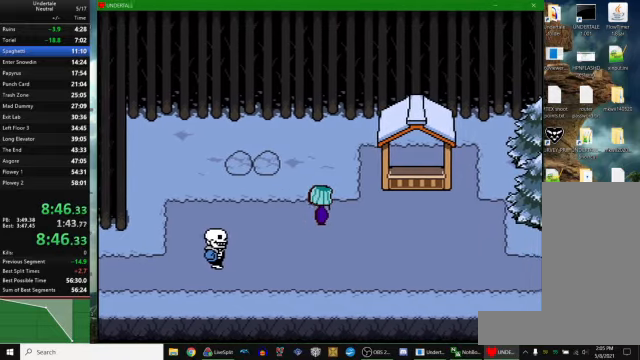
{"keys": [], "events": []}
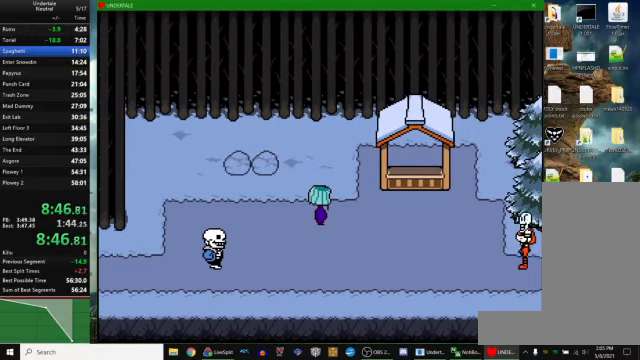
{"keys": [], "events": []}
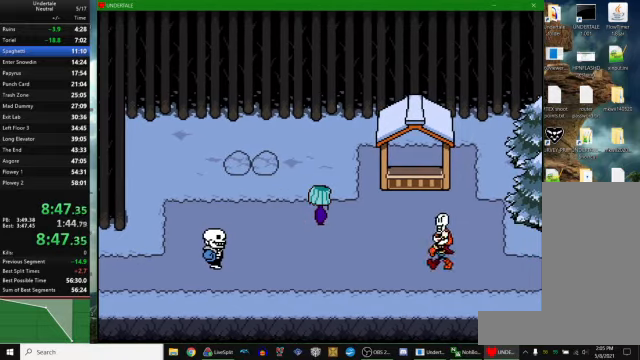
{"keys": ["return", "x"], "events": [[33, "z", "down"], [67, "x", "down"], [67, "z", "up"], [100, "return", "down"], [100, "x", "up"], [167, "return", "up"], [200, "z", "down"], [267, "return", "down"], [267, "x", "down"], [267, "z", "up"], [300, "x", "up"], [333, "return", "up"], [400, "z", "down"], [467, "return", "down"], [467, "x", "down"], [467, "z", "up"]]}
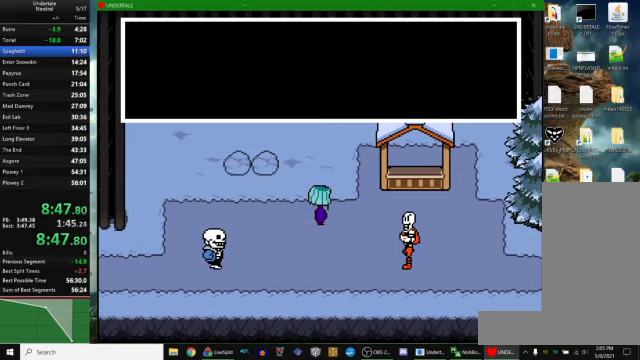
{"keys": ["z"], "events": [[33, "x", "up"], [67, "return", "up"], [100, "z", "down"], [133, "x", "down"], [167, "return", "down"], [167, "z", "up"], [233, "return", "up"], [233, "x", "up"], [300, "z", "down"], [367, "return", "down"], [367, "x", "down"], [367, "z", "up"], [433, "return", "up"], [433, "x", "up"], [500, "z", "down"]]}
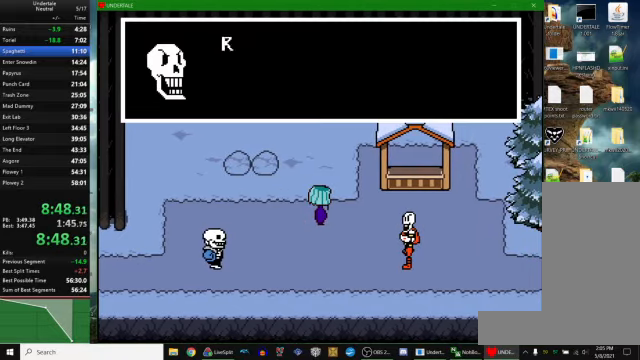
{"keys": ["return"], "events": [[33, "x", "down"], [67, "return", "down"], [67, "x", "up"], [67, "z", "up"], [133, "return", "up"], [167, "z", "down"], [233, "x", "down"], [233, "z", "up"], [267, "x", "up"], [300, "return", "down"], [333, "return", "up"], [367, "z", "down"], [433, "x", "down"], [433, "z", "up"], [467, "return", "down"], [467, "x", "up"]]}
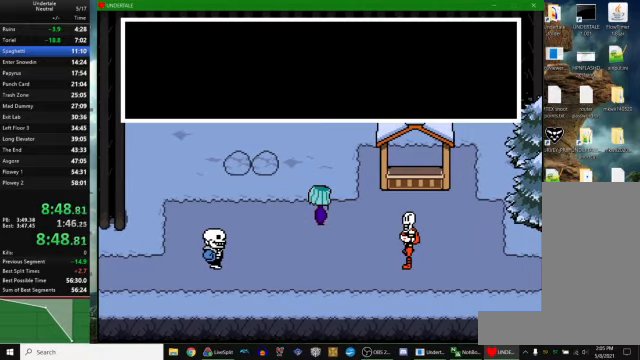
{"keys": ["x"], "events": [[33, "return", "up"], [67, "z", "down"], [100, "x", "down"], [133, "z", "up"], [167, "return", "down"], [167, "x", "up"], [233, "return", "up"], [267, "z", "down"], [300, "x", "down"], [333, "return", "down"], [333, "x", "up"], [333, "z", "up"], [400, "return", "up"], [433, "z", "down"], [500, "x", "down"], [500, "z", "up"]]}
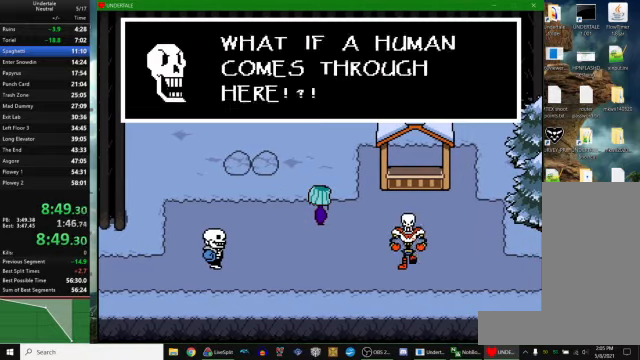
{"keys": [], "events": [[67, "return", "down"], [67, "x", "up"], [100, "return", "up"], [133, "z", "down"], [167, "x", "down"], [200, "z", "up"], [233, "return", "down"], [233, "x", "up"], [300, "return", "up"], [333, "z", "down"], [366, "x", "down"], [400, "x", "up"], [400, "z", "up"], [433, "return", "down"], [500, "return", "up"]]}
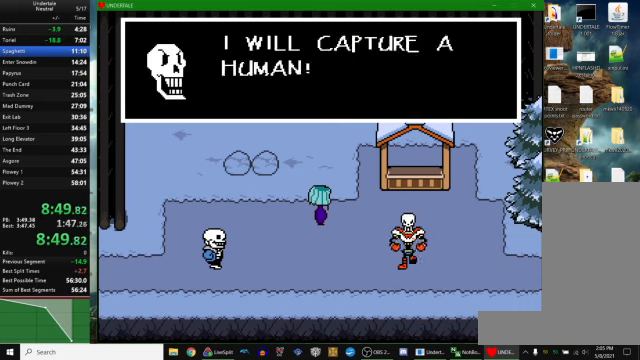
{"keys": ["x"], "events": [[33, "z", "down"], [66, "x", "down"], [100, "z", "up"], [133, "return", "down"], [133, "x", "up"], [200, "return", "up"], [233, "z", "down"], [266, "x", "down"], [300, "x", "up"], [300, "z", "up"], [333, "return", "down"], [400, "return", "up"], [433, "z", "down"], [466, "x", "down"], [466, "z", "up"]]}
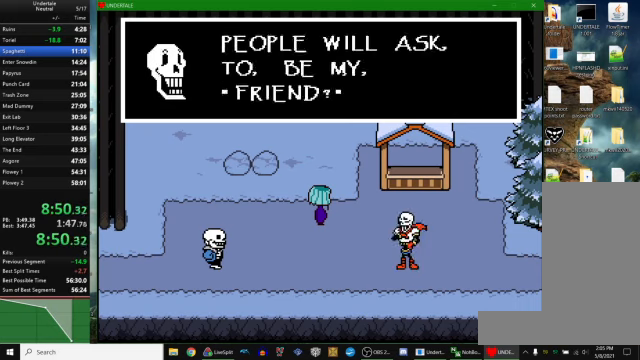
{"keys": ["z"], "events": [[33, "return", "down"], [33, "x", "up"], [66, "return", "up"], [133, "z", "down"], [166, "x", "down"], [166, "z", "up"], [200, "return", "down"], [200, "x", "up"], [266, "return", "up"], [333, "z", "down"], [366, "x", "down"], [400, "return", "down"], [400, "x", "up"], [400, "z", "up"], [466, "return", "up"], [500, "z", "down"]]}
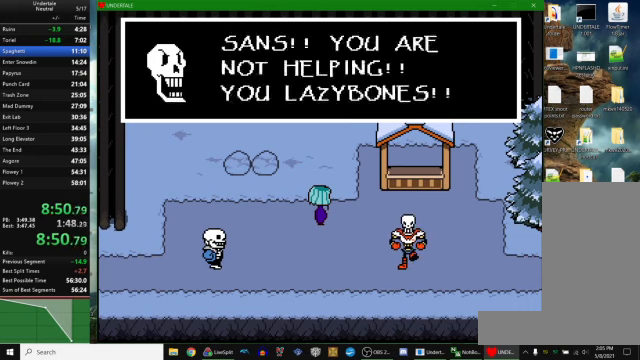
{"keys": ["return", "x"], "events": [[66, "x", "down"], [66, "z", "up"], [100, "return", "down"], [100, "x", "up"], [200, "return", "up"], [266, "z", "down"], [300, "return", "down"], [300, "z", "up"], [366, "return", "up"], [433, "z", "down"], [500, "return", "down"], [500, "x", "down"], [500, "z", "up"]]}
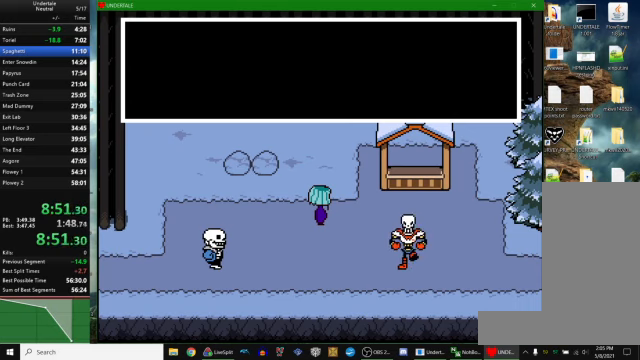
{"keys": [], "events": [[33, "x", "up"], [100, "return", "up"], [133, "z", "down"], [200, "x", "down"], [233, "return", "down"], [233, "x", "up"], [233, "z", "up"], [333, "return", "up"], [333, "z", "down"], [400, "x", "down"], [433, "z", "up"], [466, "return", "down"], [466, "x", "up"], [500, "return", "up"]]}
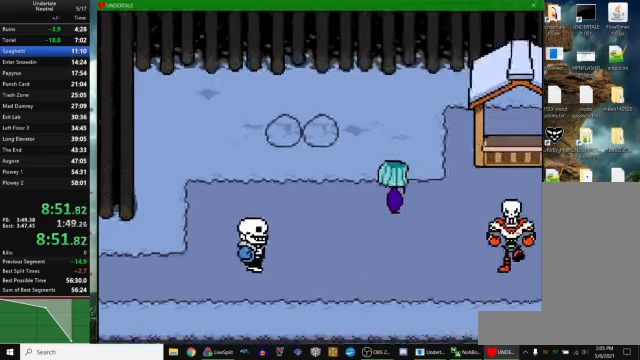
{"keys": ["x"], "events": [[66, "z", "down"], [133, "return", "down"], [133, "z", "up"], [233, "return", "up"], [266, "z", "down"], [333, "x", "down"], [366, "return", "down"], [366, "x", "up"], [366, "z", "up"], [433, "return", "up"], [433, "z", "down"], [500, "x", "down"], [500, "z", "up"]]}
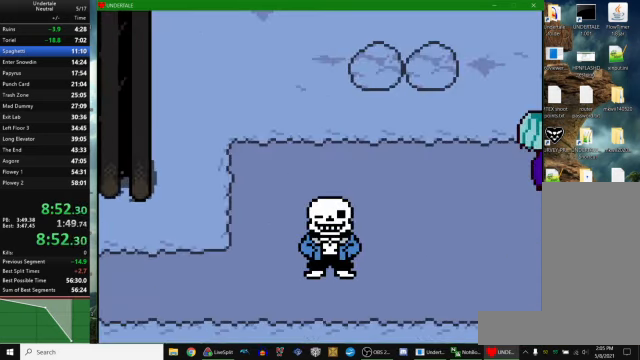
{"keys": [], "events": [[66, "x", "up"]]}
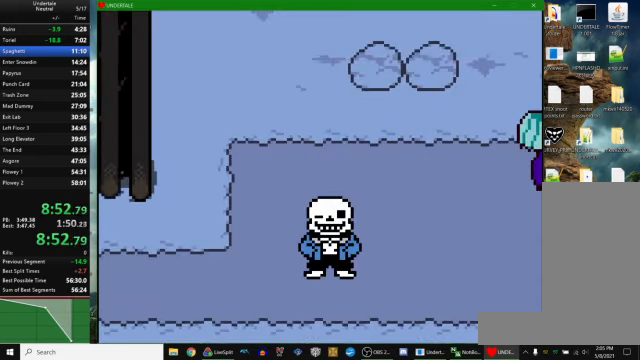
{"keys": ["x", "z"], "events": [[466, "z", "down"], [500, "x", "down"]]}
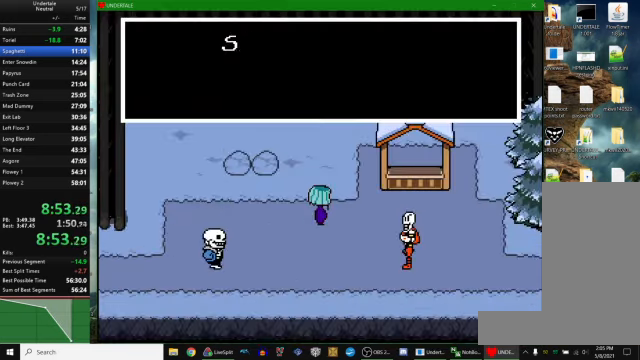
{"keys": ["z"], "events": [[33, "return", "down"], [33, "x", "up"], [33, "z", "up"], [100, "return", "up"], [133, "z", "down"], [200, "x", "down"], [233, "return", "down"], [233, "x", "up"], [233, "z", "up"], [266, "return", "up"], [300, "z", "down"], [366, "x", "down"], [400, "x", "up"], [400, "z", "up"], [433, "return", "down"], [500, "return", "up"], [500, "z", "down"]]}
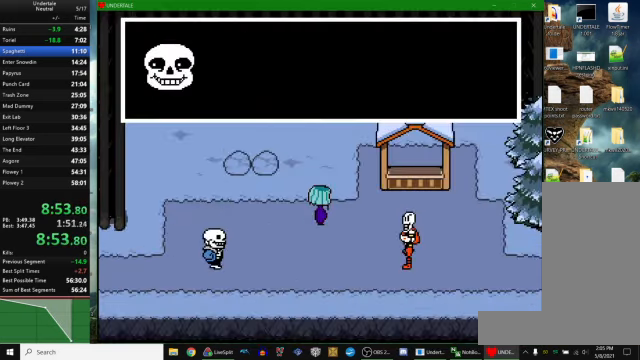
{"keys": [], "events": [[66, "x", "down"], [100, "z", "up"], [133, "return", "down"], [133, "x", "up"], [166, "return", "up"], [200, "z", "down"], [233, "x", "down"], [266, "z", "up"], [300, "return", "down"], [300, "x", "up"], [366, "return", "up"], [400, "z", "down"], [466, "x", "down"], [500, "x", "up"], [500, "z", "up"]]}
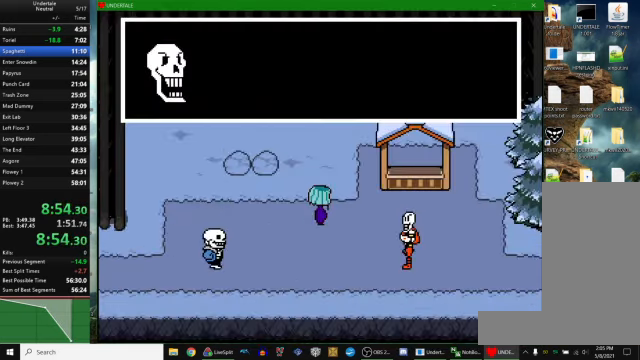
{"keys": ["z"], "events": [[33, "return", "down"], [66, "return", "up"], [100, "z", "down"], [133, "x", "down"], [166, "z", "up"], [200, "return", "down"], [200, "x", "up"], [300, "return", "up"], [300, "z", "down"], [333, "x", "down"], [366, "z", "up"], [400, "return", "down"], [400, "x", "up"], [466, "return", "up"], [500, "z", "down"]]}
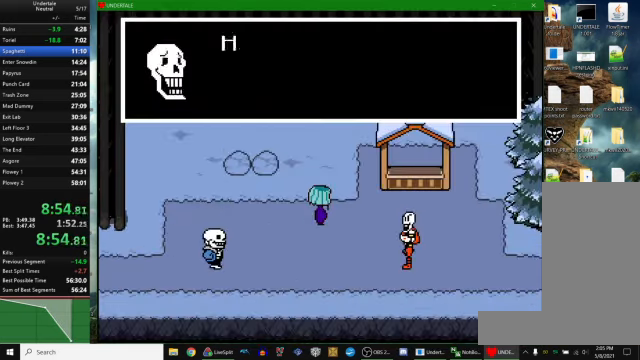
{"keys": ["return"], "events": [[33, "x", "down"], [66, "z", "up"], [100, "return", "down"], [100, "x", "up"], [167, "return", "up"], [200, "z", "down"], [234, "x", "down"], [267, "z", "up"], [300, "x", "up"], [334, "return", "down"], [367, "return", "up"], [400, "z", "down"], [434, "x", "down"], [434, "z", "up"], [467, "x", "up"], [500, "return", "down"]]}
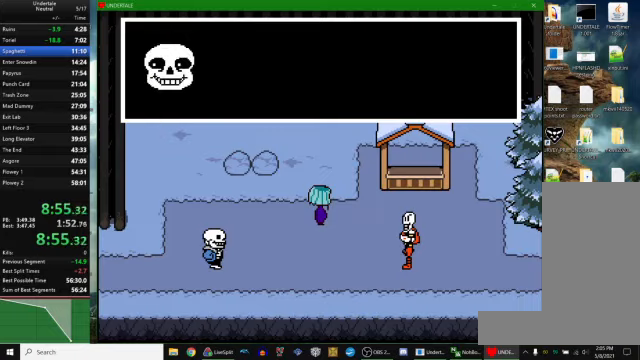
{"keys": ["z"], "events": [[67, "return", "up"], [100, "x", "down"], [100, "z", "down"], [167, "z", "up"], [200, "return", "down"], [200, "x", "up"], [267, "return", "up"], [300, "z", "down"], [334, "x", "down"], [334, "z", "up"], [367, "x", "up"], [400, "return", "down"], [467, "return", "up"], [500, "z", "down"]]}
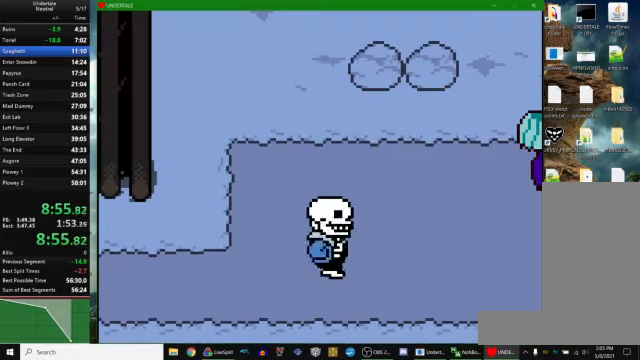
{"keys": [], "events": [[34, "x", "down"], [67, "return", "down"], [67, "z", "up"], [100, "x", "up"], [167, "return", "up"]]}
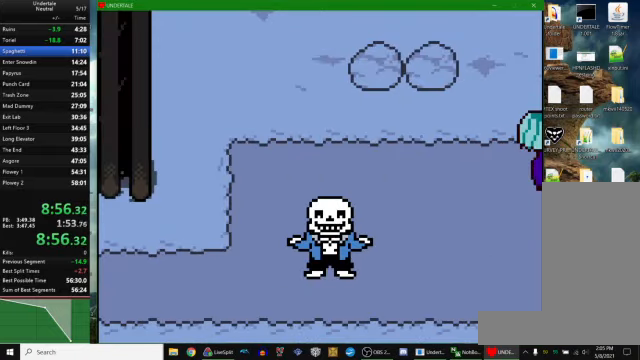
{"keys": [], "events": []}
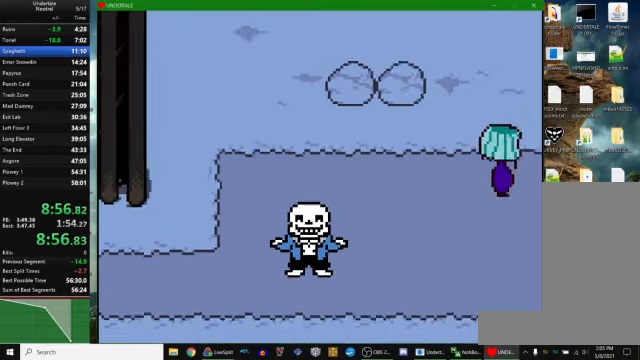
{"keys": ["x"], "events": [[267, "z", "down"], [300, "x", "down"], [334, "z", "up"], [367, "return", "down"], [367, "x", "up"], [434, "return", "up"], [434, "z", "down"], [500, "x", "down"], [500, "z", "up"]]}
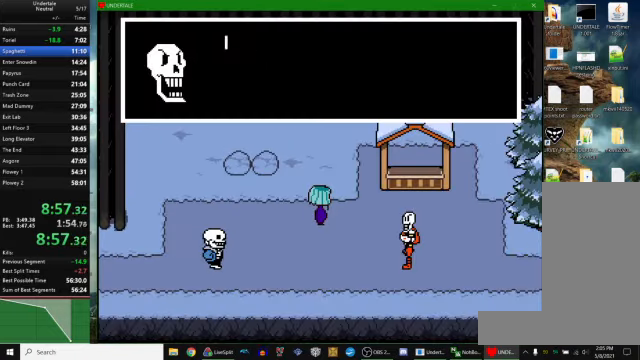
{"keys": [], "events": [[34, "return", "down"], [34, "x", "up"], [100, "return", "up"], [134, "z", "down"], [200, "return", "down"], [200, "x", "down"], [200, "z", "up"], [234, "x", "up"], [300, "return", "up"], [334, "z", "down"], [367, "x", "down"], [400, "return", "down"], [400, "z", "up"], [434, "x", "up"], [500, "return", "up"]]}
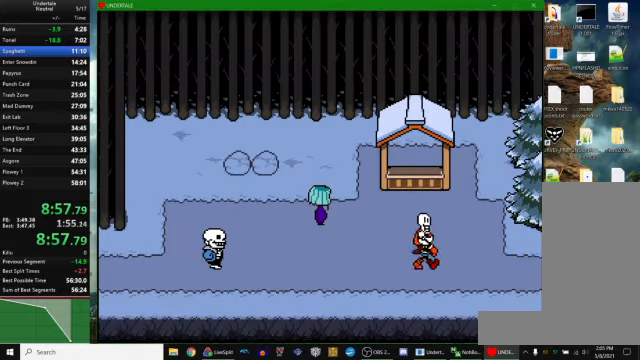
{"keys": [], "events": [[34, "z", "down"], [67, "x", "down"], [67, "z", "up"], [100, "return", "down"], [100, "x", "up"], [200, "return", "up"], [200, "z", "down"], [234, "x", "down"], [267, "z", "up"], [300, "x", "up"]]}
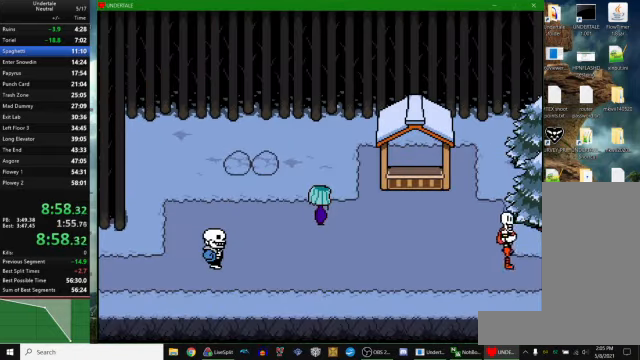
{"keys": [], "events": []}
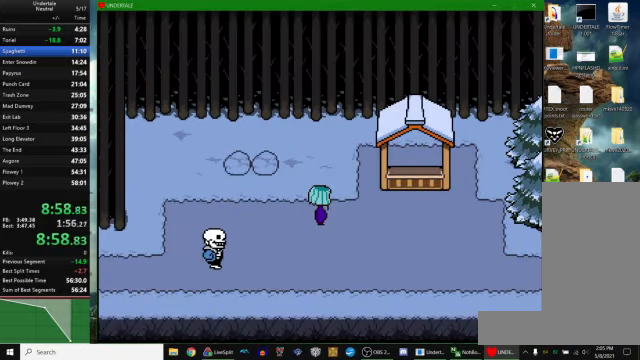
{"keys": [], "events": []}